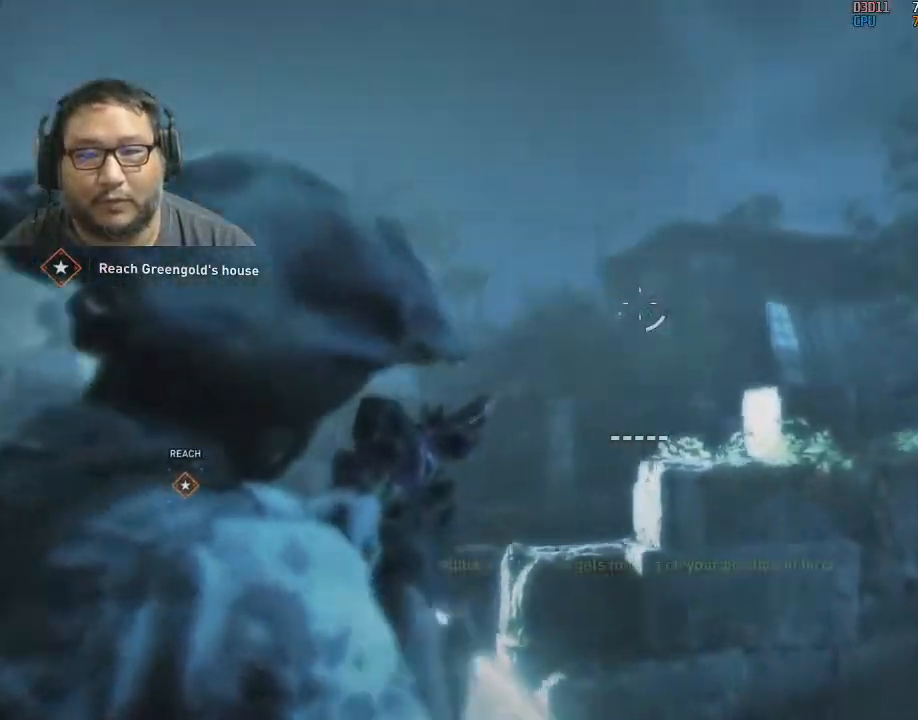
Gameplay with keyboard and mouse; each line is a JSON object with the keys and mouse buttons held at the frame after it. "events" lists presses ("down") and releases ("up") of "1", "2", "3", "4", "5", "a", "alt", "c", "caps_lock", "ctrl", "d", "e", "f", "g", "q", "r", "s", "shift", "space", "t", "tab", "v", "w", "x", "z", "mouse_left", "mouse_wheel" and "mouse_right" between this image and that frame as [ms after this image, input, new state], when the widget could be followed in between. "mouse_left", "mouse_wheel", "mouse_right" = the "left", "wheel", "right" buttons of the "mouse" list. No other keys are recorded. "wheel" means that the mouse wheel is clicked or scrolled. "mouse_move" is the direction in which the mouse moves at that frame (one of eight, or "still"), when it could be read.
{"keys": [], "mouse": ["left", "right"], "mouse_move": "still", "events": [[67, "mouse_left", "down"], [117, "mouse_left", "up"], [167, "a", "down"], [167, "mouse_left", "down"], [217, "mouse_left", "up"], [267, "a", "up"], [267, "mouse_left", "down"], [350, "mouse_left", "up"], [450, "mouse_left", "down"]]}
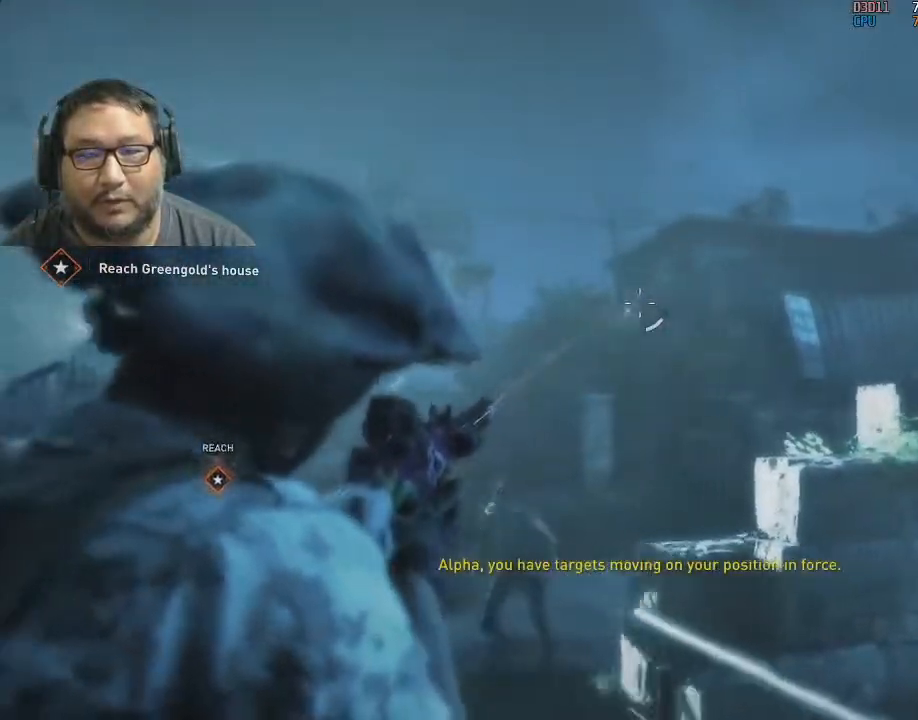
{"keys": [], "mouse": ["left", "right"], "mouse_move": "still", "events": [[33, "mouse_left", "up"], [233, "mouse_left", "down"], [267, "mouse_left", "up"], [367, "mouse_left", "down"], [467, "mouse_left", "up"], [500, "mouse_left", "down"]]}
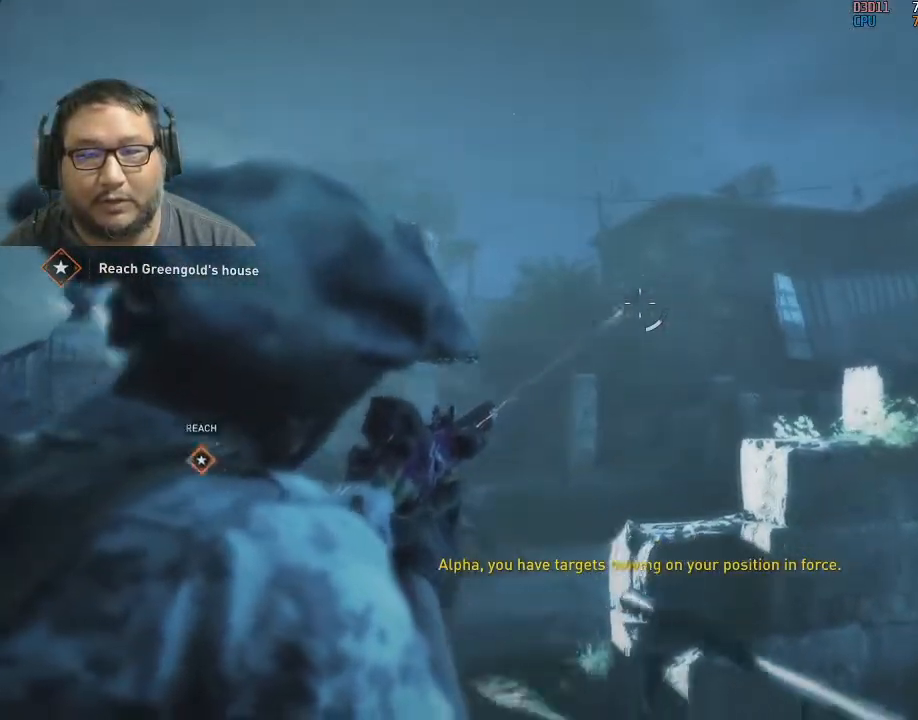
{"keys": [], "mouse": ["left", "right"], "mouse_move": "still", "events": [[50, "mouse_left", "up"], [100, "mouse_left", "down"], [150, "mouse_left", "up"], [183, "mouse_left", "down"], [233, "mouse_left", "up"], [283, "mouse_left", "down"], [333, "mouse_left", "up"], [417, "mouse_left", "down"]]}
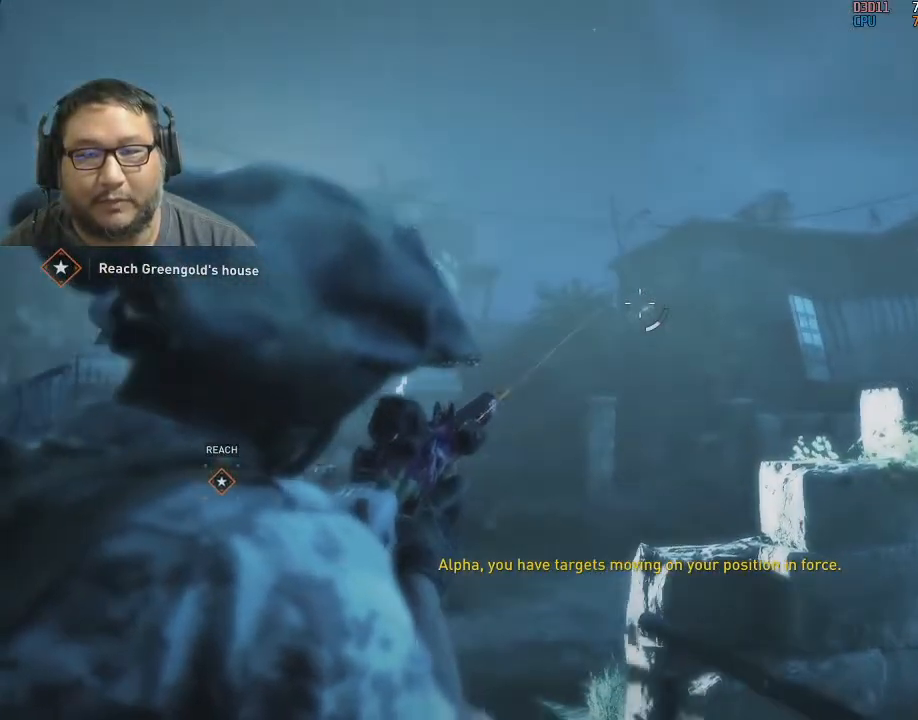
{"keys": [], "mouse": ["left", "right"], "mouse_move": "still", "events": [[17, "mouse_left", "up"], [67, "mouse_left", "down"], [117, "mouse_left", "up"], [167, "mouse_left", "down"], [200, "mouse_left", "up"], [350, "mouse_left", "down"], [450, "mouse_left", "up"], [500, "mouse_left", "down"]]}
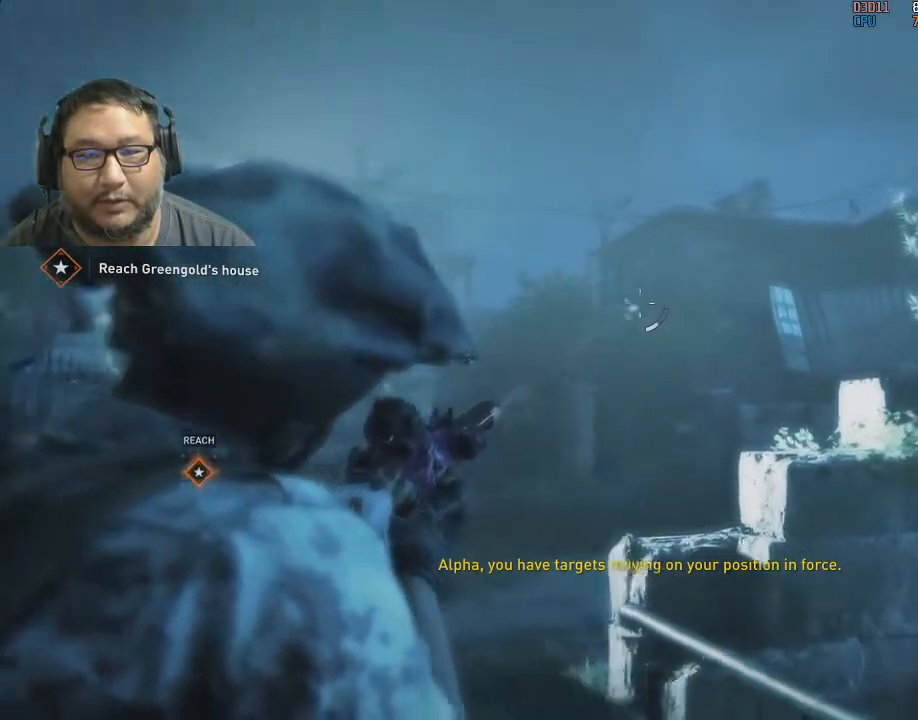
{"keys": ["s"], "mouse": ["right"], "mouse_move": "still", "events": [[50, "s", "down"], [133, "mouse_left", "up"], [183, "mouse_left", "down"], [233, "mouse_left", "up"], [283, "mouse_left", "down"], [317, "mouse_left", "up"], [417, "mouse_left", "down"], [500, "mouse_left", "up"]]}
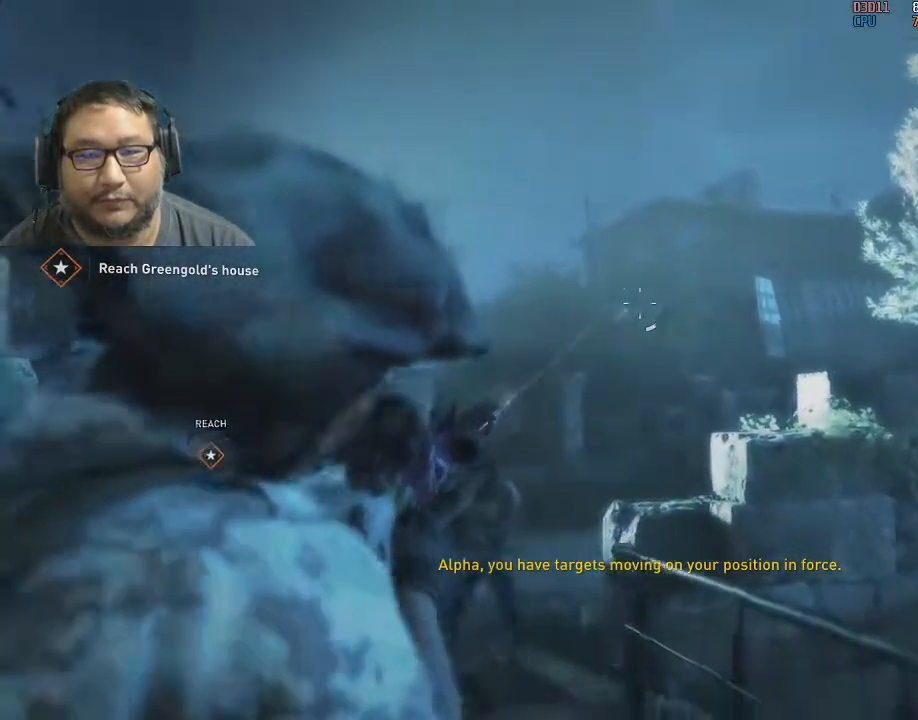
{"keys": ["d", "s"], "mouse": [], "mouse_move": "down-left", "events": [[50, "mouse_left", "down"], [100, "mouse_left", "up"], [150, "mouse_left", "down"], [200, "mouse_left", "up"], [250, "mouse_right", "up"], [433, "d", "down"]]}
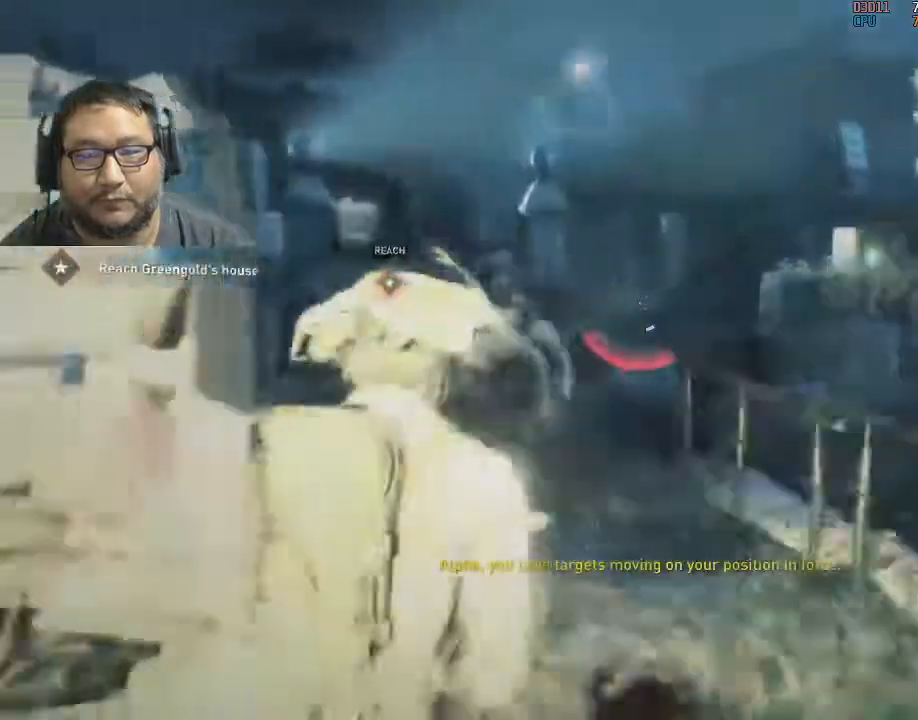
{"keys": [], "mouse": ["left"], "mouse_move": "left", "events": [[17, "mouse_left", "down"], [67, "mouse_left", "up"], [117, "d", "up"], [117, "mouse_left", "down"], [167, "mouse_left", "up"], [217, "mouse_left", "down"], [350, "mouse_left", "up"], [450, "a", "down"], [450, "mouse_left", "down"], [500, "a", "up"], [500, "s", "up"]]}
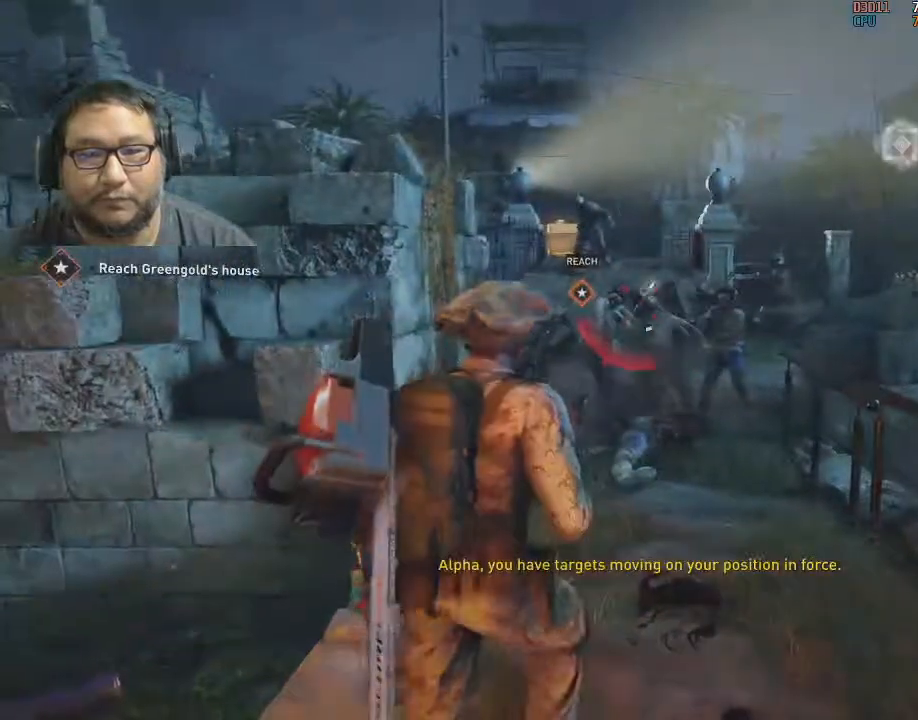
{"keys": [], "mouse": ["left"], "mouse_move": "still", "events": [[50, "d", "down"], [50, "mouse_left", "up"], [83, "d", "up"], [83, "mouse_left", "down"], [83, "s", "down"], [217, "mouse_left", "up"], [267, "mouse_left", "down"], [417, "mouse_left", "up"], [417, "s", "up"], [467, "mouse_left", "down"]]}
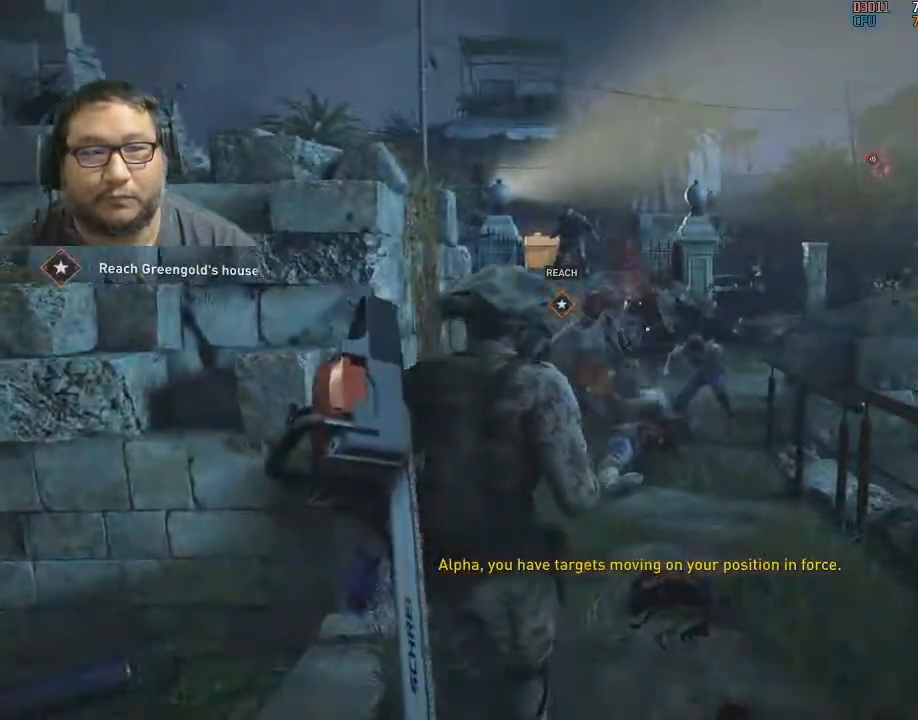
{"keys": ["w"], "mouse": [], "mouse_move": "still", "events": [[50, "d", "down"], [100, "mouse_left", "up"], [100, "w", "down"], [150, "d", "up"], [150, "mouse_left", "down"], [283, "mouse_left", "up"], [333, "mouse_left", "down"], [383, "mouse_left", "up"], [433, "mouse_left", "down"], [483, "mouse_left", "up"]]}
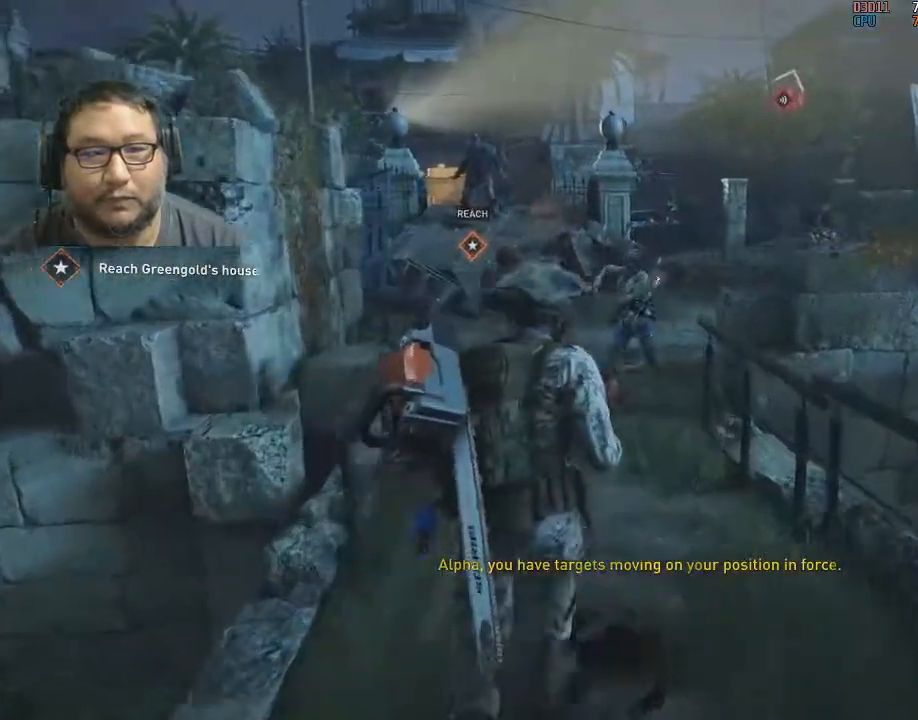
{"keys": ["w"], "mouse": ["left"], "mouse_move": "still", "events": [[17, "mouse_left", "down"], [167, "mouse_left", "up"], [217, "mouse_left", "down"], [350, "mouse_left", "up"], [400, "mouse_left", "down"]]}
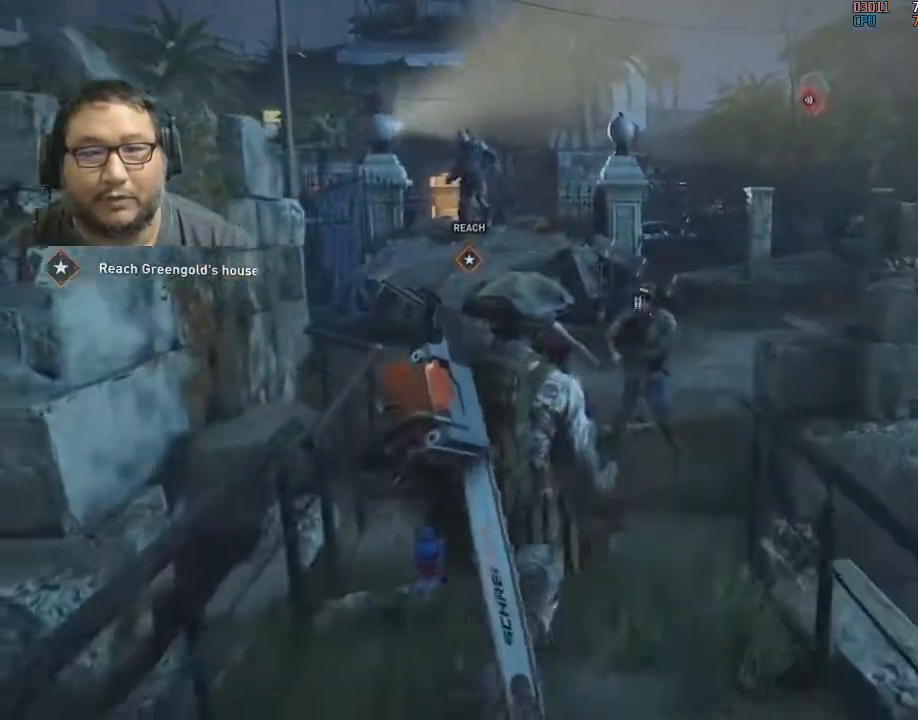
{"keys": ["d", "w"], "mouse": [], "mouse_move": "still", "events": [[33, "mouse_left", "up"], [83, "mouse_left", "down"], [183, "a", "down"], [183, "mouse_left", "up"], [183, "w", "up"], [317, "w", "down"], [367, "mouse_wheel", "down"], [417, "a", "up"], [450, "mouse_wheel", "up"], [500, "d", "down"]]}
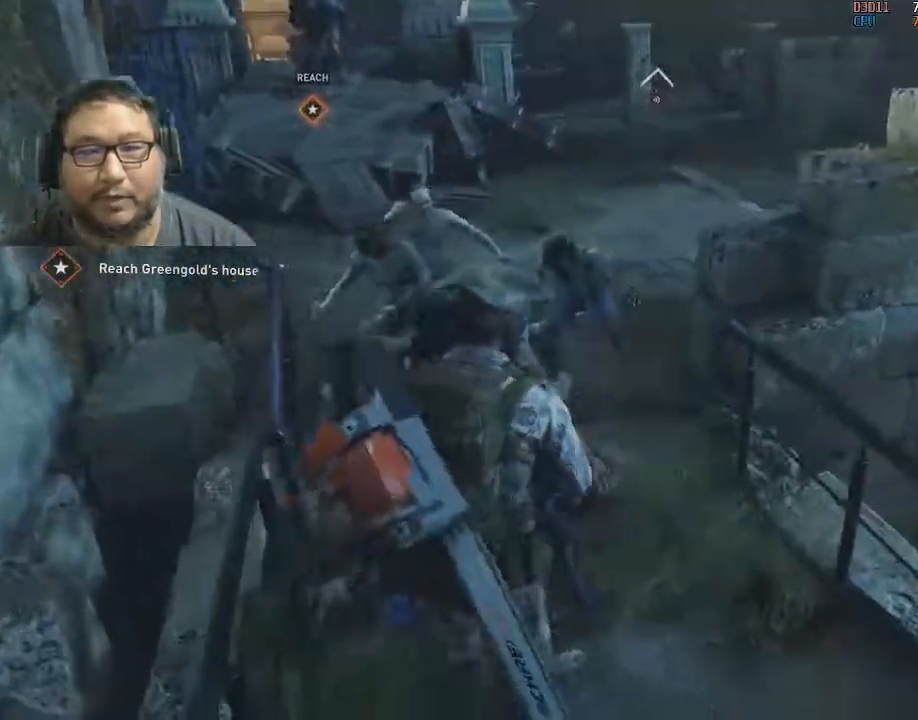
{"keys": ["shift", "w"], "mouse": [], "mouse_move": "up-left", "events": [[100, "w", "up"], [283, "w", "down"], [333, "shift", "down"], [383, "d", "up"]]}
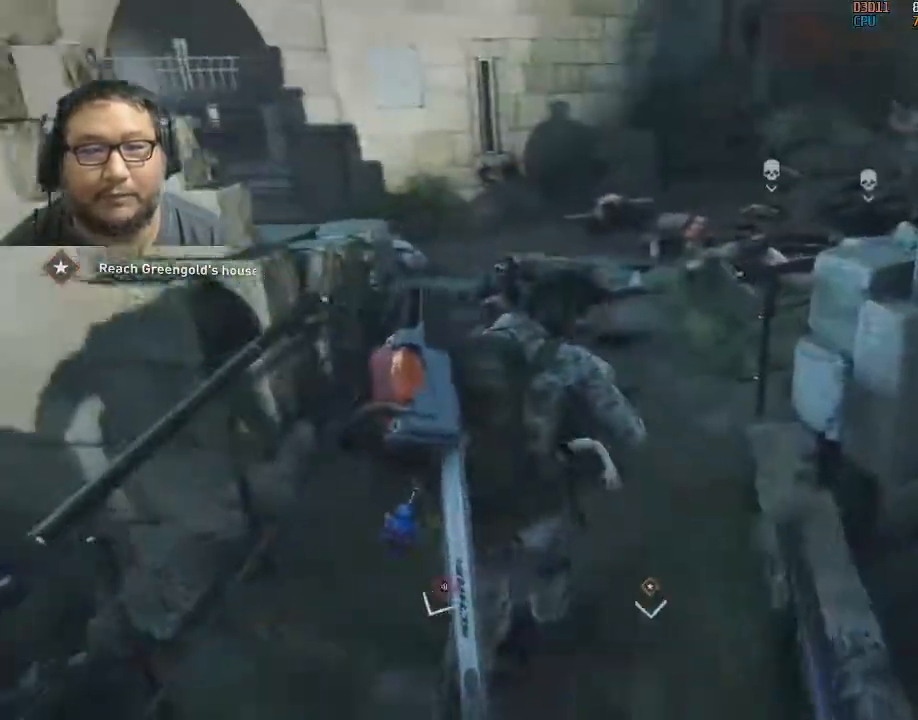
{"keys": ["shift", "w"], "mouse": [], "mouse_move": "still", "events": [[167, "r", "down"], [267, "r", "up"], [350, "r", "down"], [450, "r", "up"]]}
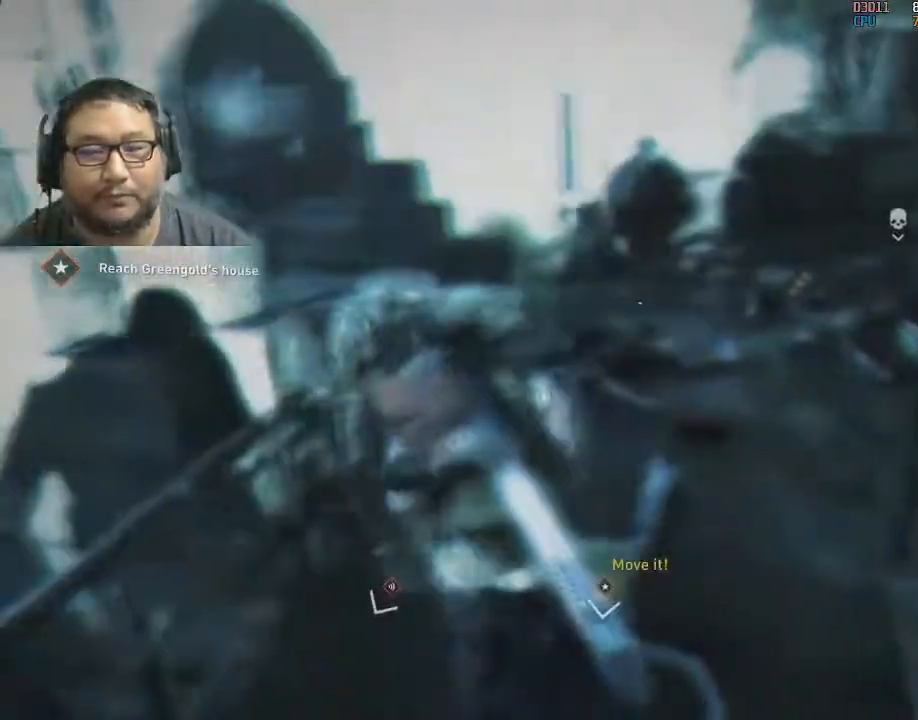
{"keys": ["w"], "mouse": [], "mouse_move": "up-right", "events": [[417, "shift", "up"]]}
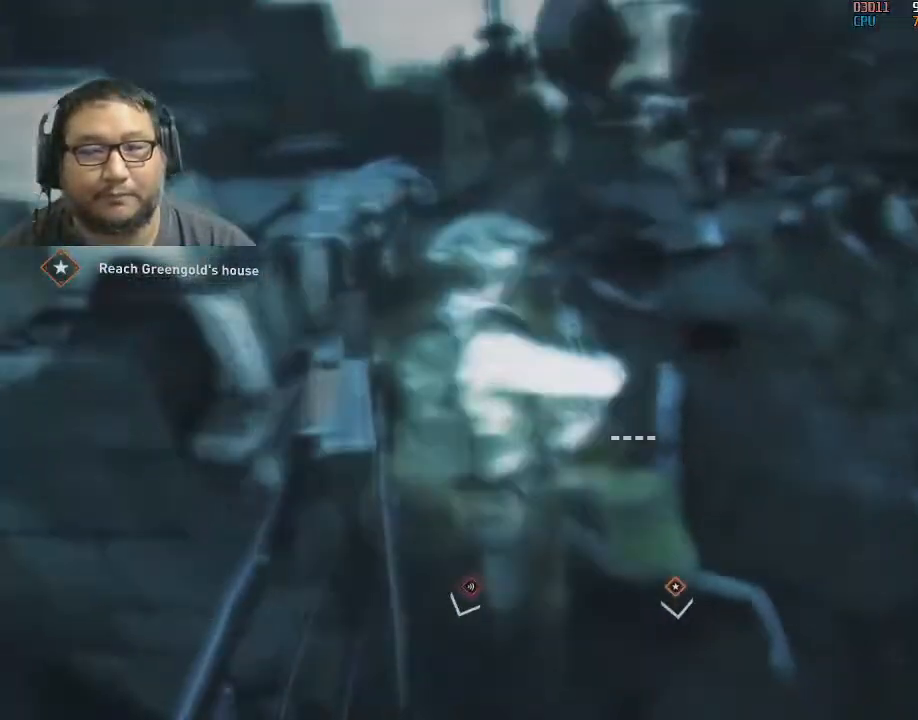
{"keys": ["w"], "mouse": [], "mouse_move": "up-right", "events": []}
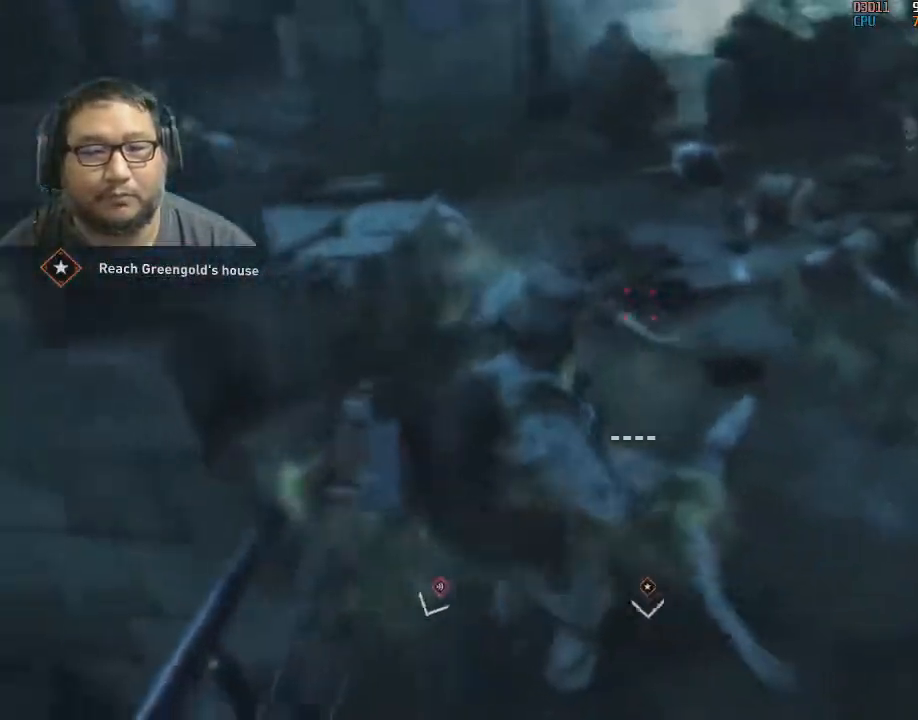
{"keys": ["w"], "mouse": [], "mouse_move": "still", "events": []}
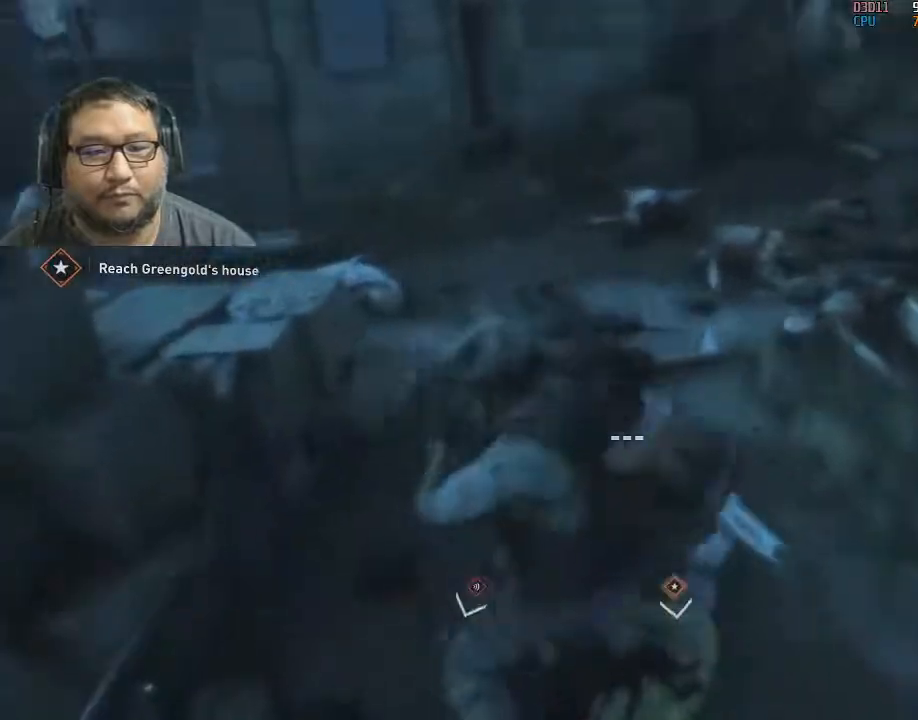
{"keys": ["r", "shift", "w"], "mouse": [], "mouse_move": "down-left", "events": [[33, "shift", "down"], [283, "r", "down"], [367, "r", "up"], [467, "r", "down"]]}
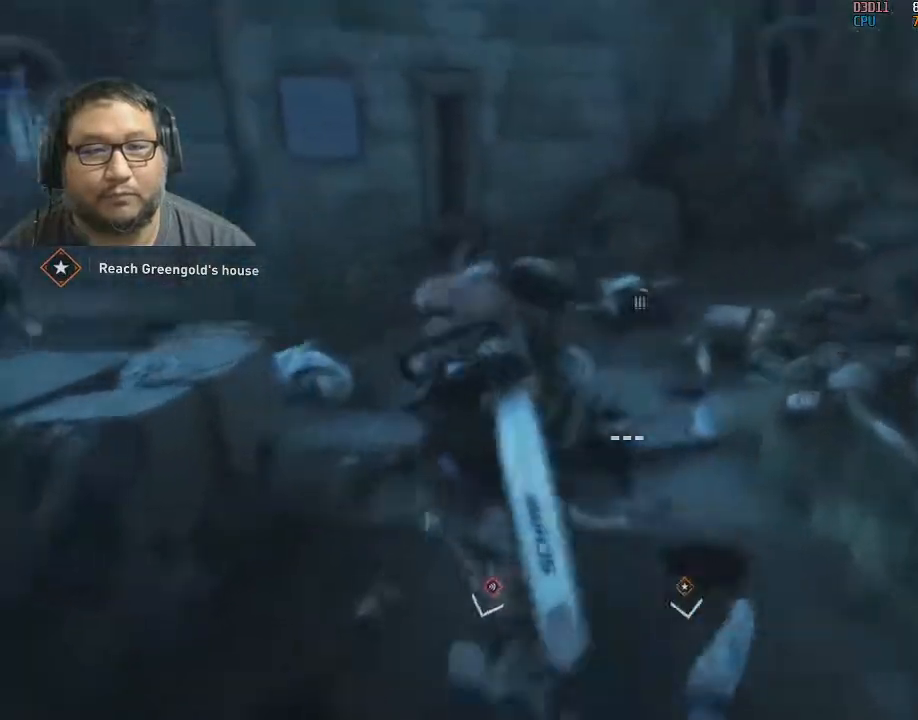
{"keys": ["shift", "w"], "mouse": [], "mouse_move": "left", "events": [[50, "r", "up"], [150, "r", "down"], [200, "r", "up"]]}
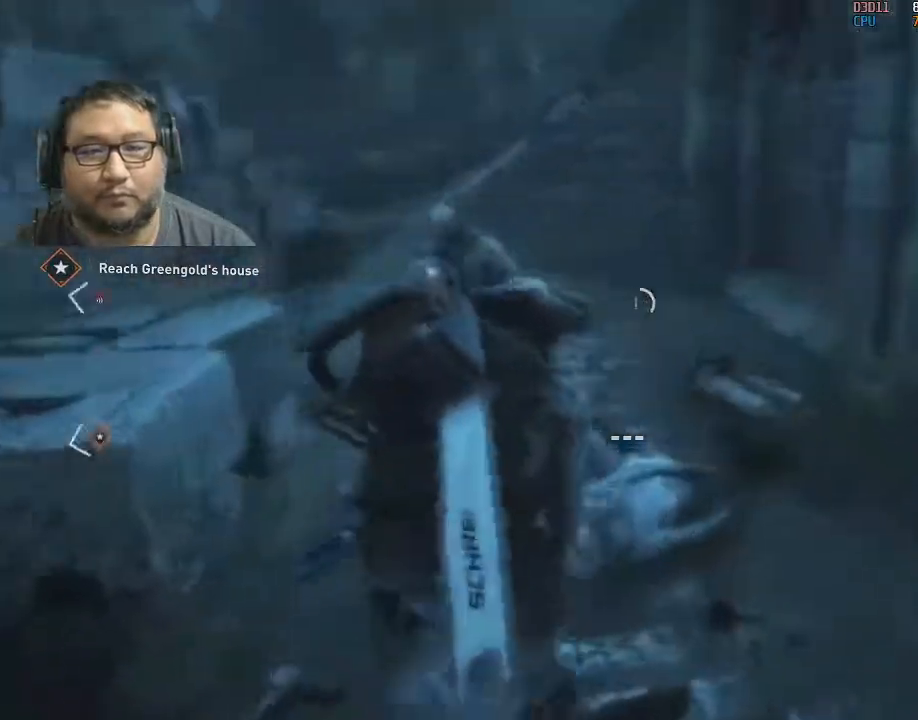
{"keys": ["a"], "mouse": [], "mouse_move": "still", "events": [[17, "d", "down"], [117, "d", "up"], [167, "a", "down"], [167, "w", "up"], [250, "shift", "up"], [350, "s", "down"], [483, "s", "up"]]}
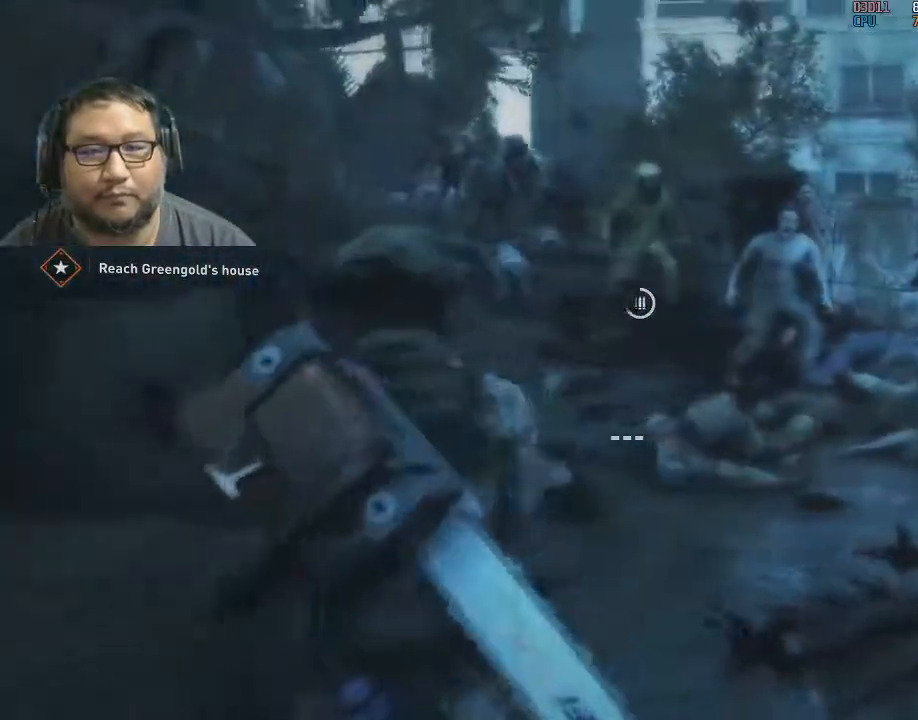
{"keys": ["s"], "mouse": ["left", "right"], "mouse_move": "still", "events": [[50, "s", "down"], [167, "a", "up"], [167, "mouse_right", "down"], [467, "mouse_left", "down"]]}
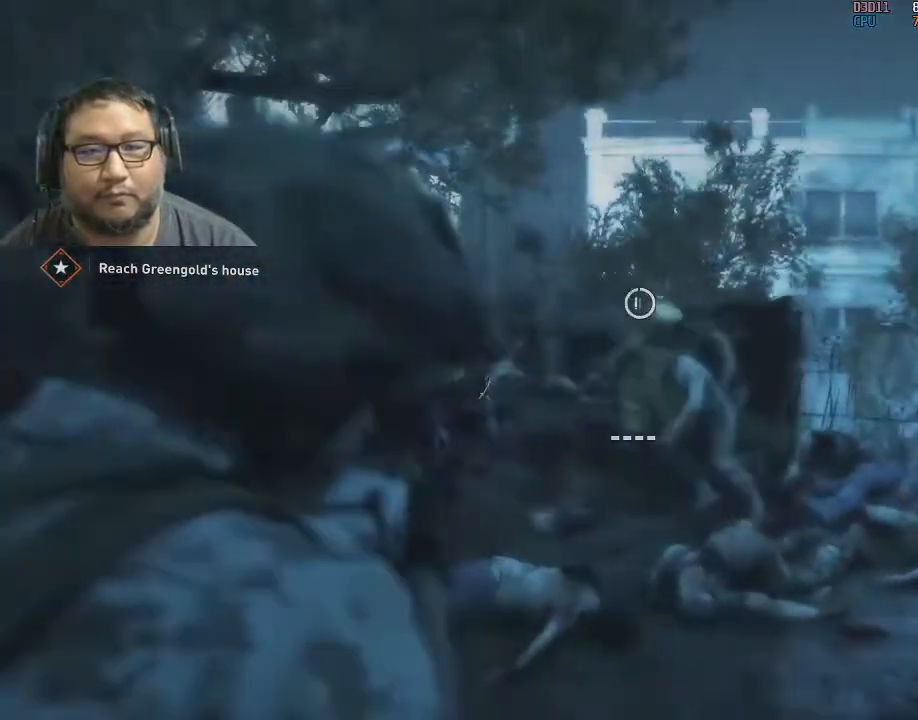
{"keys": ["s"], "mouse": ["left", "right"], "mouse_move": "left", "events": [[50, "mouse_left", "up"], [50, "s", "up"], [100, "mouse_left", "down"], [250, "s", "down"], [300, "mouse_left", "up"], [450, "mouse_left", "down"]]}
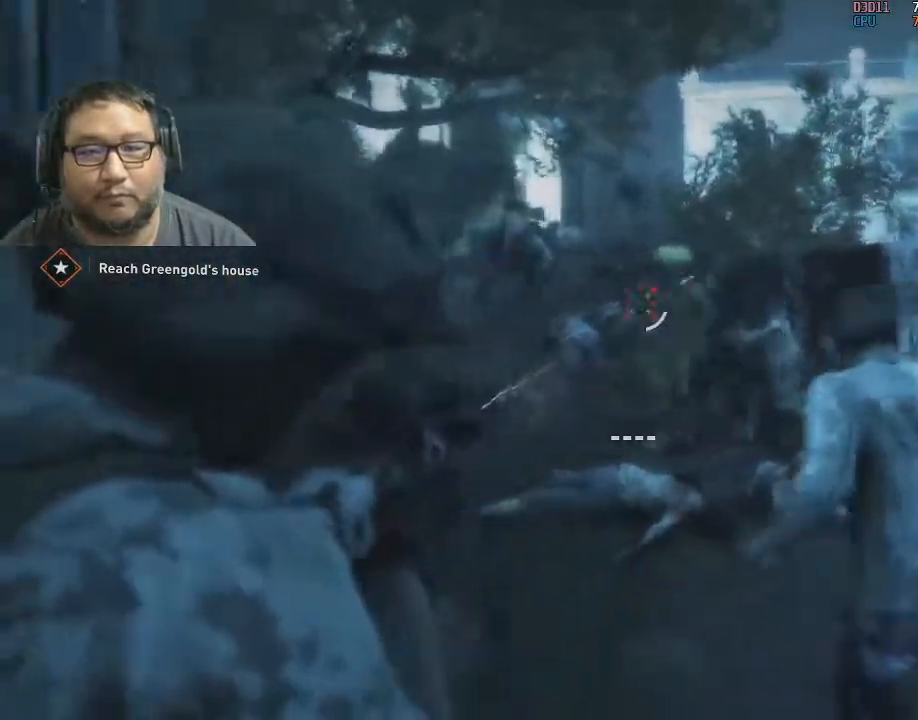
{"keys": ["s"], "mouse": ["left", "right"], "mouse_move": "still", "events": [[33, "mouse_left", "up"], [83, "mouse_left", "down"], [233, "mouse_left", "up"], [283, "mouse_left", "down"], [367, "d", "down"], [417, "mouse_left", "up"], [467, "mouse_left", "down"], [500, "d", "up"]]}
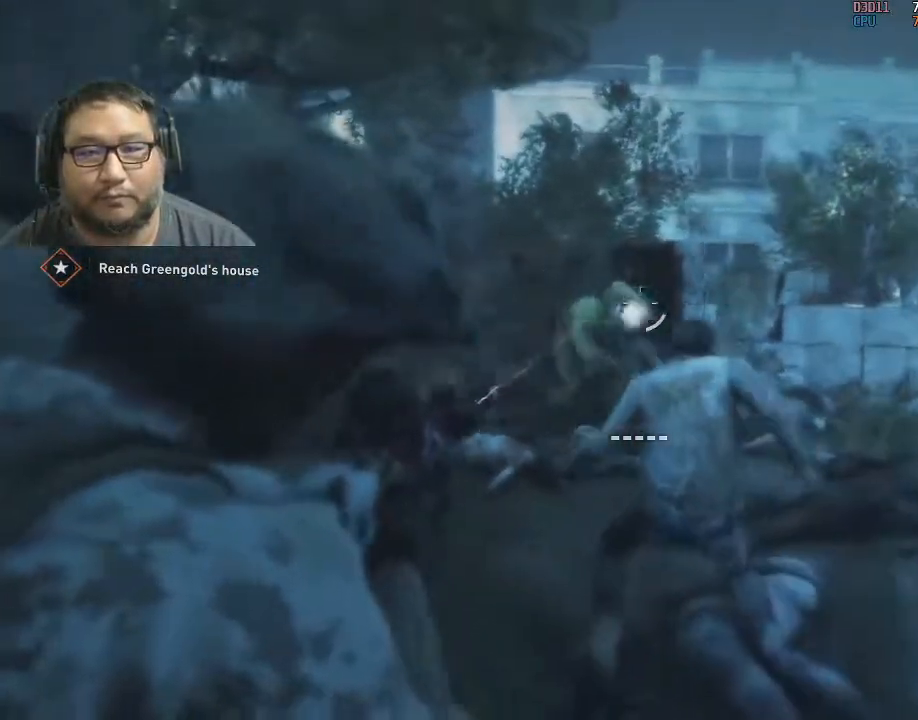
{"keys": [], "mouse": ["right"], "mouse_move": "still", "events": [[100, "mouse_left", "up"], [200, "mouse_left", "down"], [283, "mouse_left", "up"], [283, "s", "up"], [333, "mouse_left", "down"], [383, "mouse_left", "up"], [433, "mouse_left", "down"], [483, "mouse_left", "up"]]}
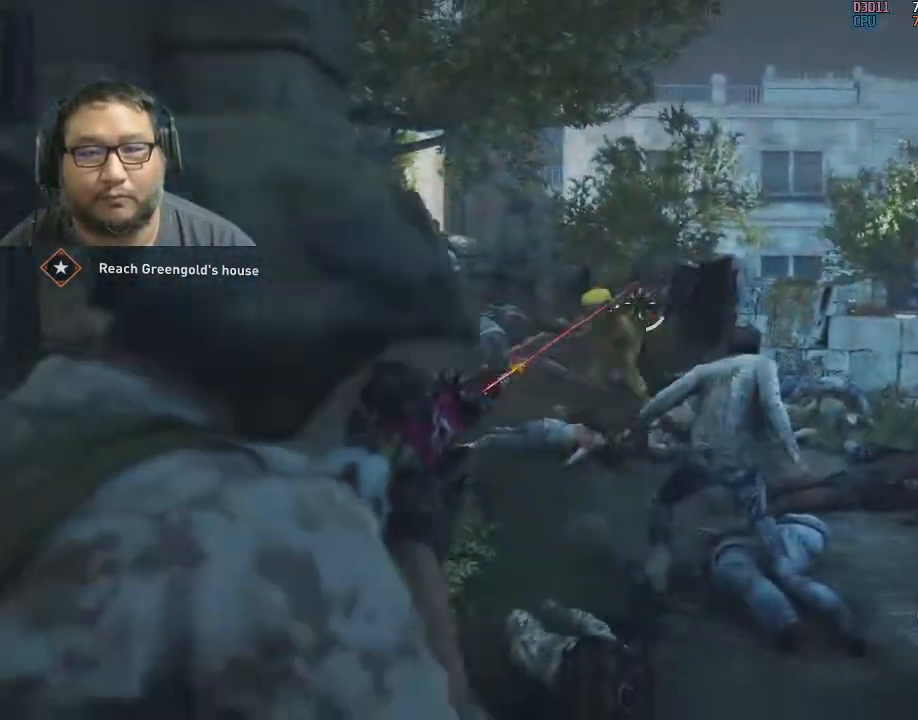
{"keys": ["d"], "mouse": ["left", "right"], "mouse_move": "right", "events": [[33, "mouse_left", "down"], [167, "mouse_left", "up"], [200, "mouse_left", "down"], [350, "mouse_left", "up"], [400, "mouse_left", "down"], [500, "d", "down"]]}
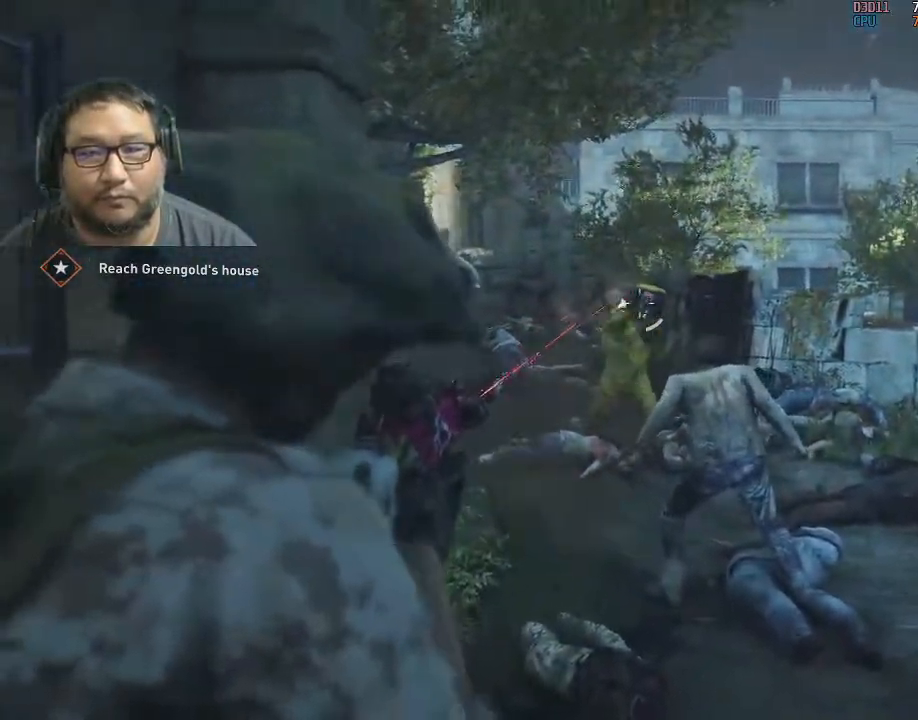
{"keys": ["a", "shift", "w"], "mouse": [], "mouse_move": "still", "events": [[50, "mouse_left", "up"], [50, "mouse_right", "up"], [133, "shift", "down"], [183, "d", "up"], [183, "w", "down"], [317, "r", "down"], [367, "r", "up"], [500, "a", "down"]]}
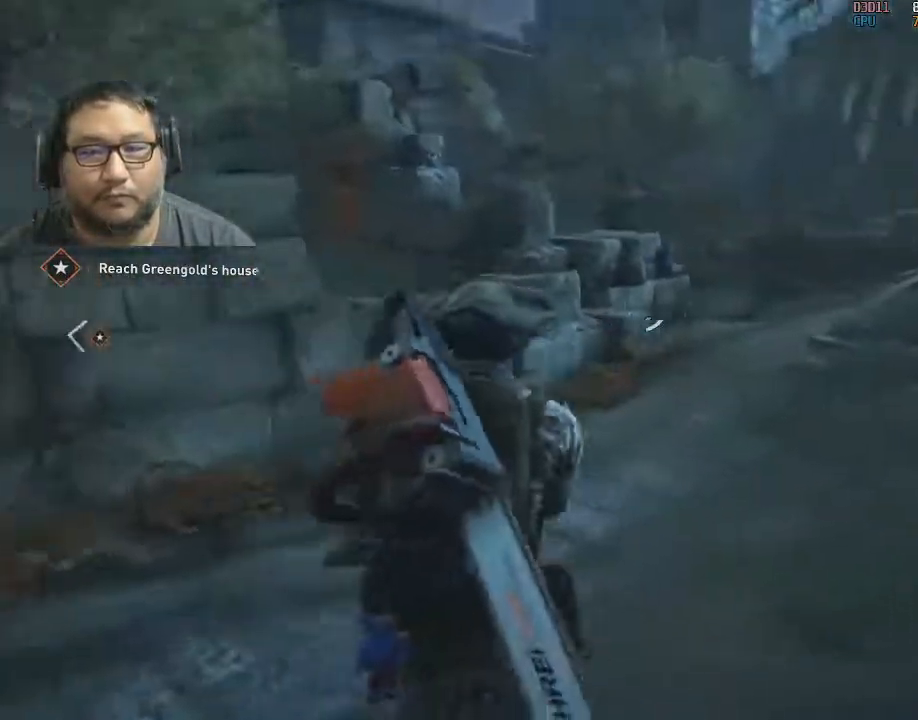
{"keys": ["shift", "w"], "mouse": [], "mouse_move": "still", "events": [[50, "a", "up"], [150, "d", "down"], [283, "d", "up"]]}
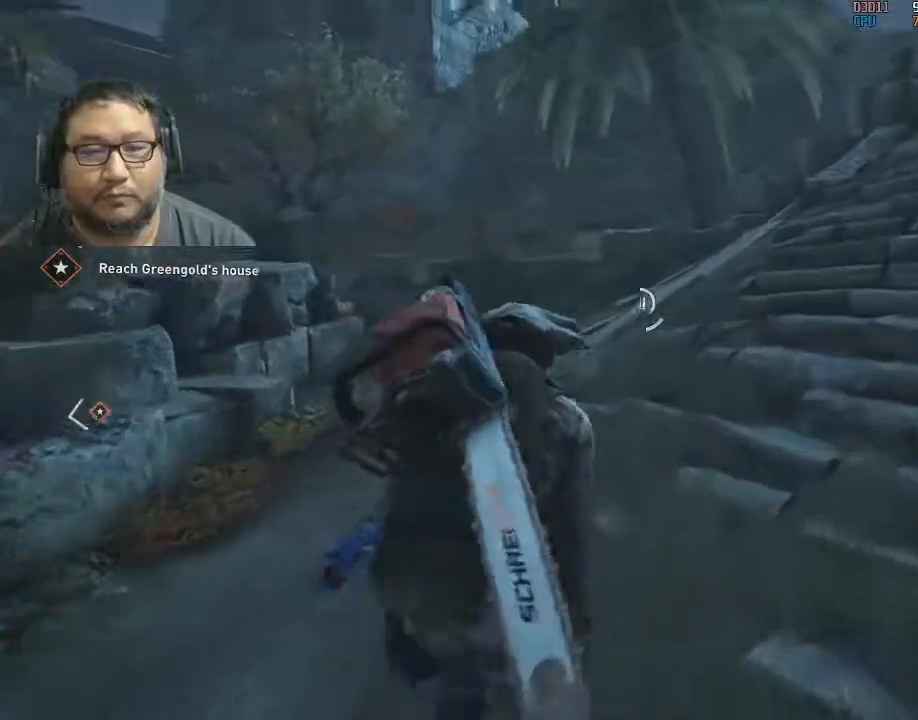
{"keys": ["a", "shift", "w"], "mouse": [], "mouse_move": "left", "events": [[17, "d", "down"], [300, "d", "up"], [450, "a", "down"]]}
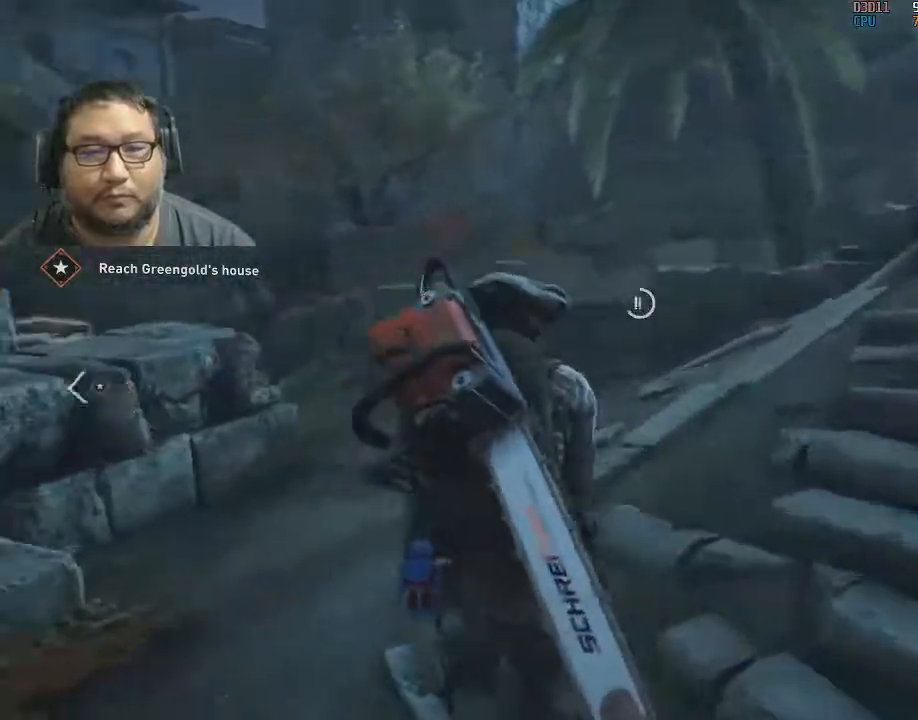
{"keys": ["d", "shift", "w"], "mouse": [], "mouse_move": "still", "events": [[33, "a", "up"], [133, "d", "down"], [317, "d", "up"], [367, "d", "down"]]}
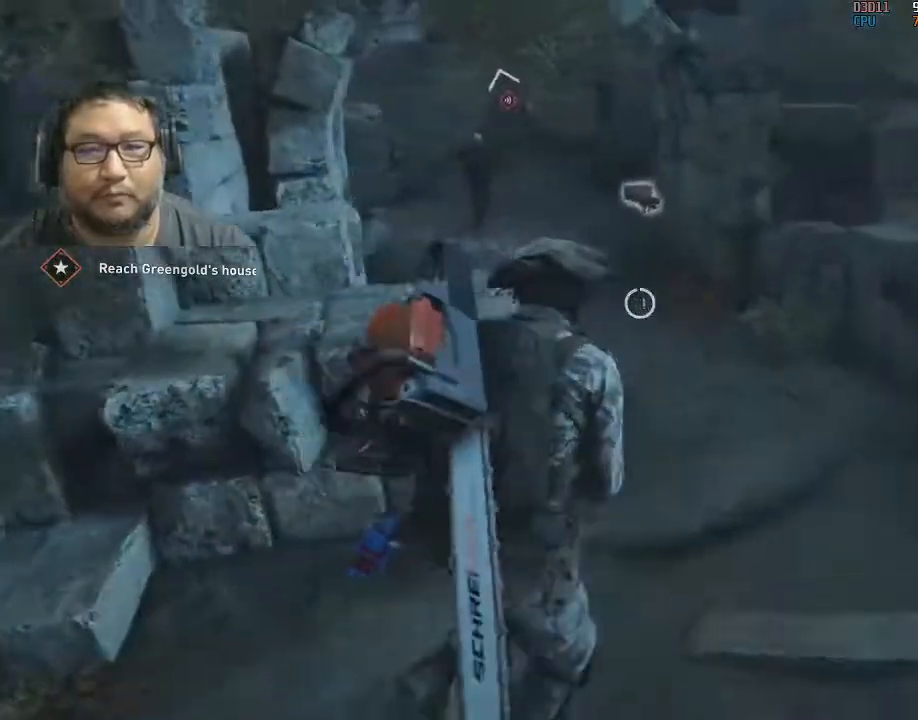
{"keys": ["w"], "mouse": [], "mouse_move": "up-left", "events": [[150, "d", "up"], [383, "d", "down"], [433, "d", "up"], [433, "shift", "up"]]}